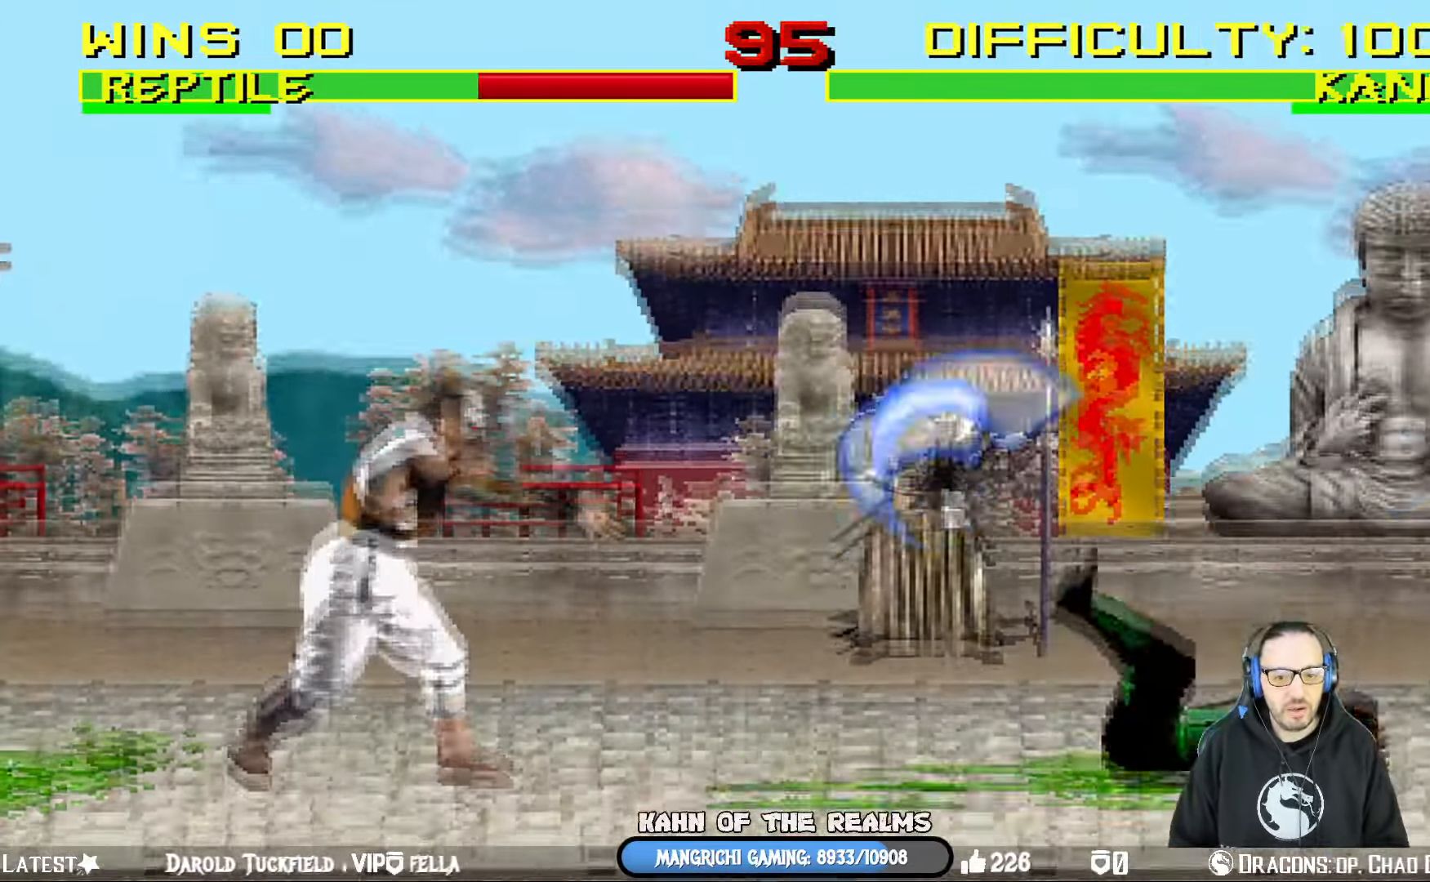
Gameplay with a controller (PlayStation layout); each line is a JSON object with the inputs held at the frame after it. "events" lists button and stick changes between this image and that frame as [ms after this image, input, new state], when the widget could be followed in between.
{"buttons": ["L1", "DPAD_RIGHT"], "left_stick": "center", "right_stick": "center", "events": [[117, "DPAD_RIGHT", "up"], [133, "L1", "up"], [183, "R1", "up"], [334, "DPAD_RIGHT", "down"], [384, "L1", "down"]]}
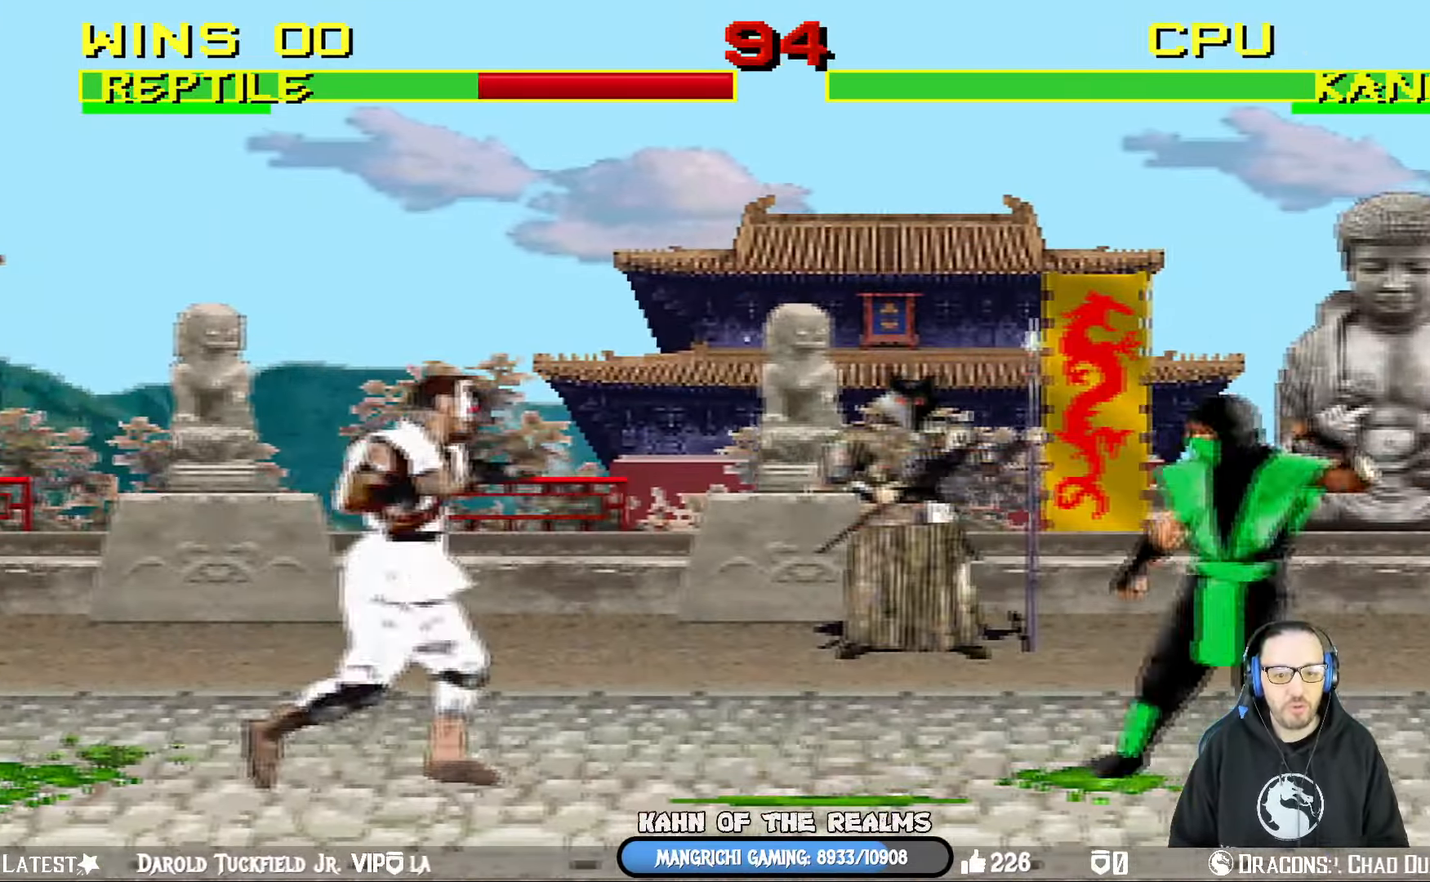
{"buttons": ["L1", "DPAD_LEFT"], "left_stick": "center", "right_stick": "center", "events": [[67, "DPAD_RIGHT", "up"], [151, "DPAD_LEFT", "down"], [184, "DPAD_UP", "down"], [501, "DPAD_UP", "up"]]}
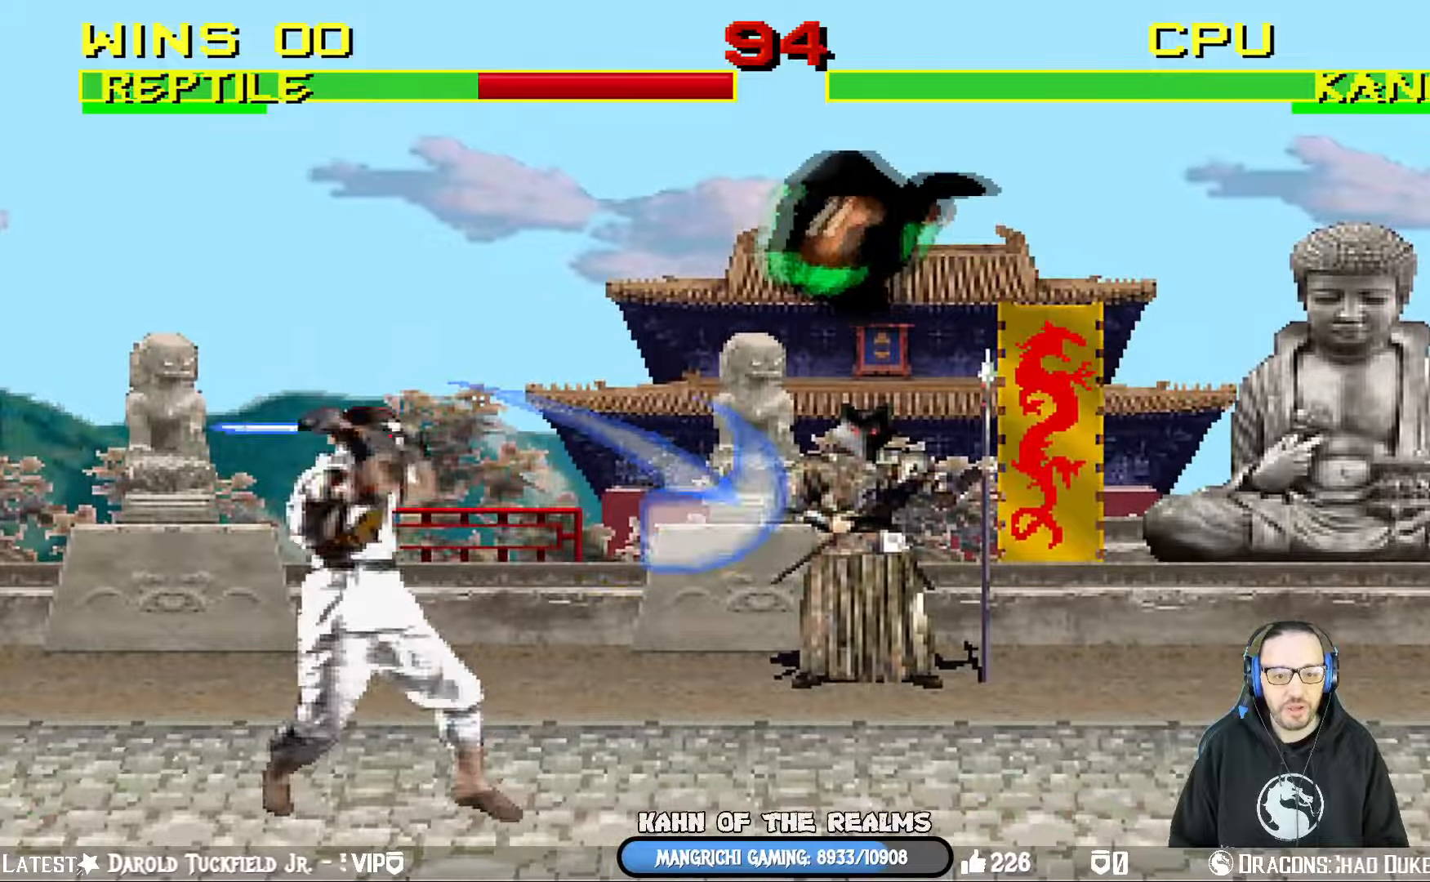
{"buttons": ["SQUARE", "L1", "DPAD_DOWN"], "left_stick": "center", "right_stick": "center", "events": [[17, "DPAD_LEFT", "up"], [34, "DPAD_DOWN", "down"], [84, "SQUARE", "down"], [200, "SQUARE", "up"], [267, "SQUARE", "down"], [351, "SQUARE", "up"], [417, "SQUARE", "down"]]}
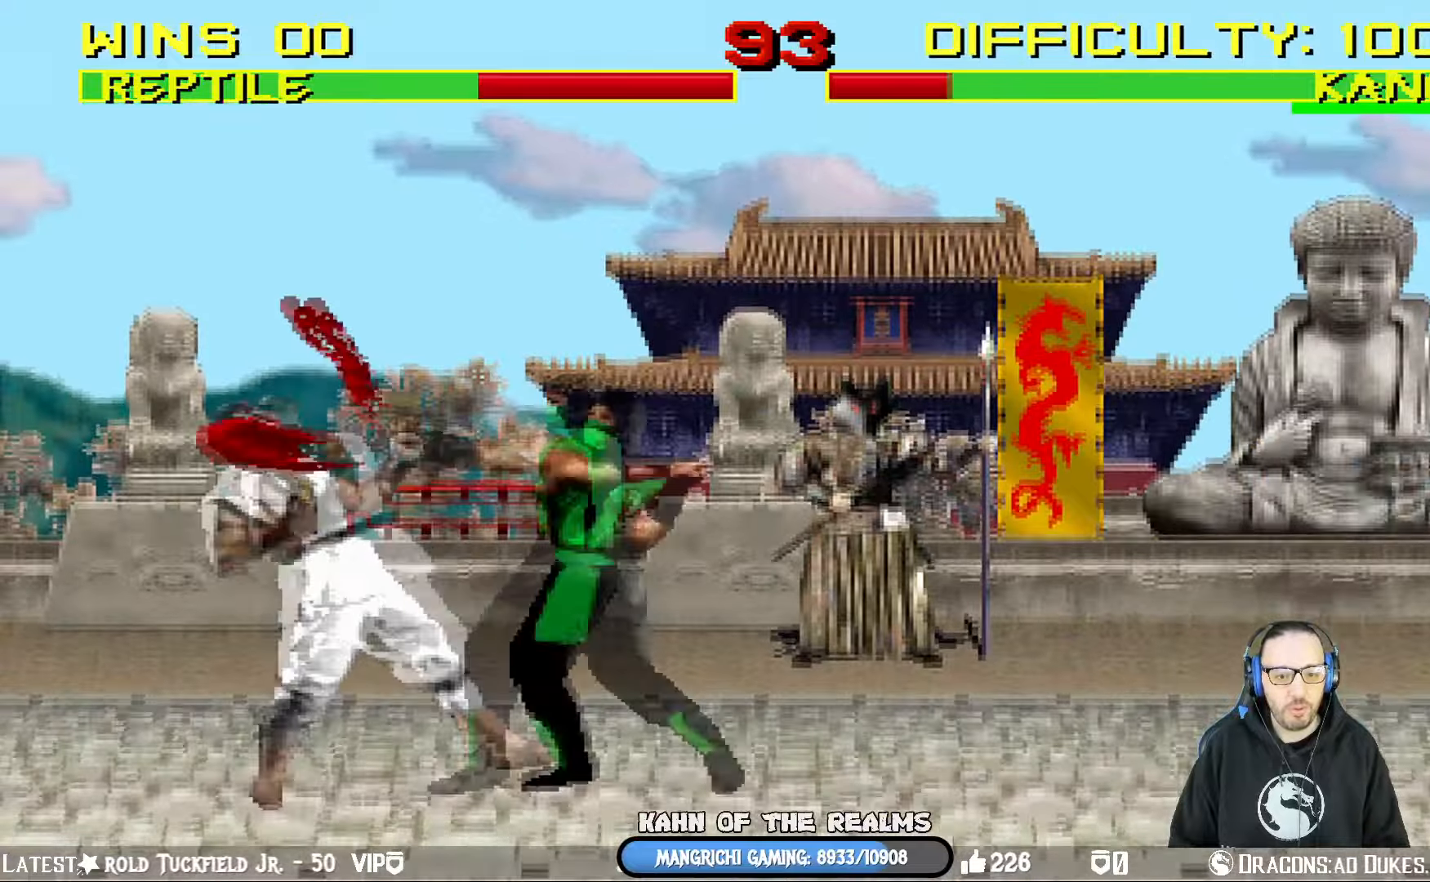
{"buttons": ["CROSS", "L1", "DPAD_DOWN"], "left_stick": "center", "right_stick": "center", "events": [[16, "SQUARE", "up"], [33, "SQUARE", "down"], [100, "CROSS", "down"], [133, "SQUARE", "up"], [317, "CROSS", "up"], [350, "CROSS", "down"], [467, "CROSS", "up"], [484, "CROSS", "down"]]}
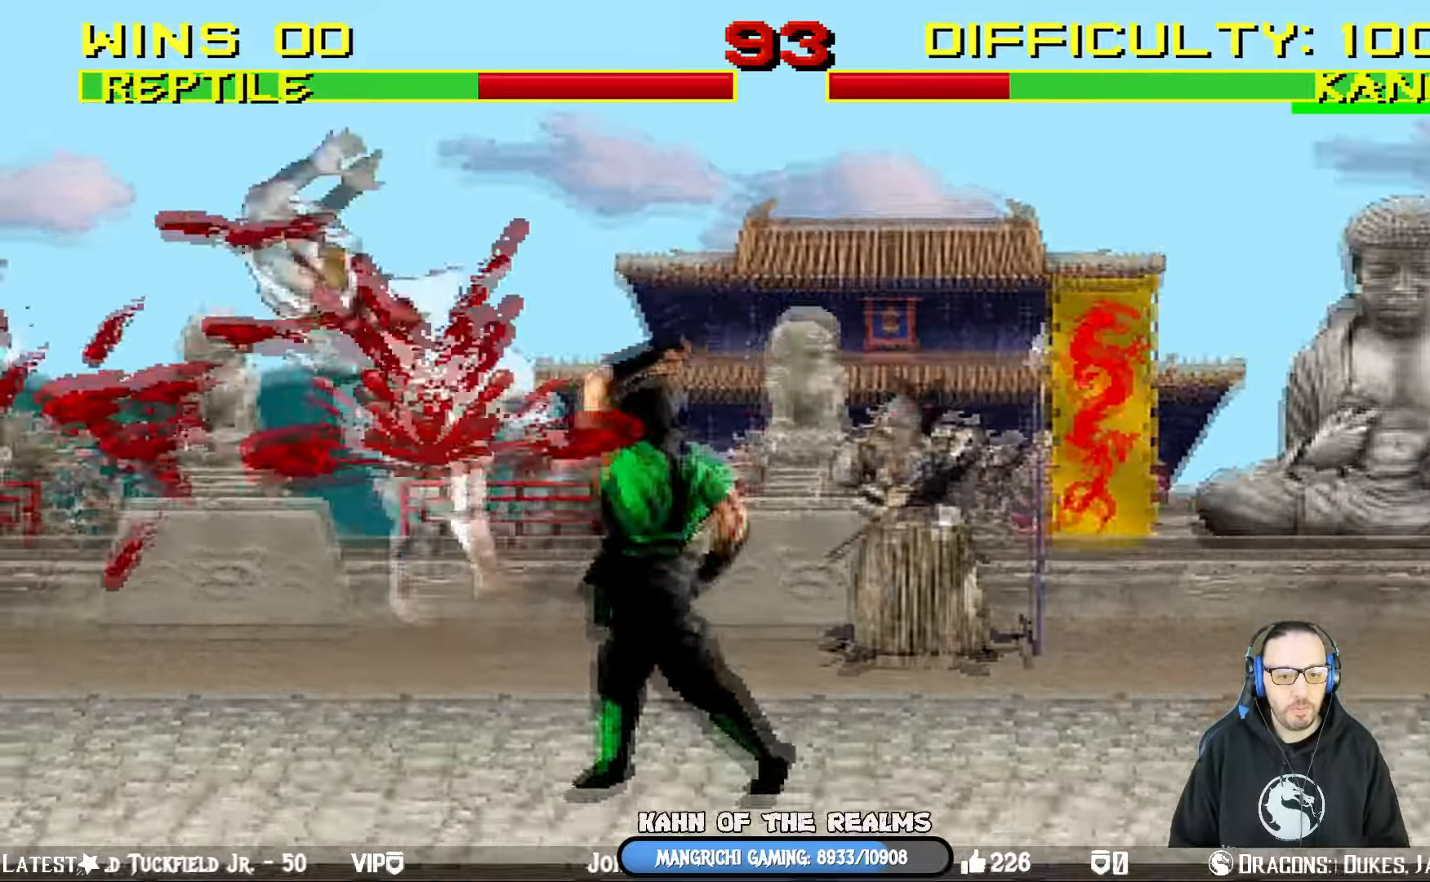
{"buttons": ["CROSS", "DPAD_RIGHT"], "left_stick": "center", "right_stick": "center", "events": [[50, "DPAD_DOWN", "up"], [84, "L1", "up"], [134, "DPAD_RIGHT", "down"], [150, "CROSS", "up"], [234, "DPAD_RIGHT", "up"], [301, "DPAD_RIGHT", "down"], [384, "DPAD_RIGHT", "up"], [417, "DPAD_RIGHT", "down"], [484, "CROSS", "down"]]}
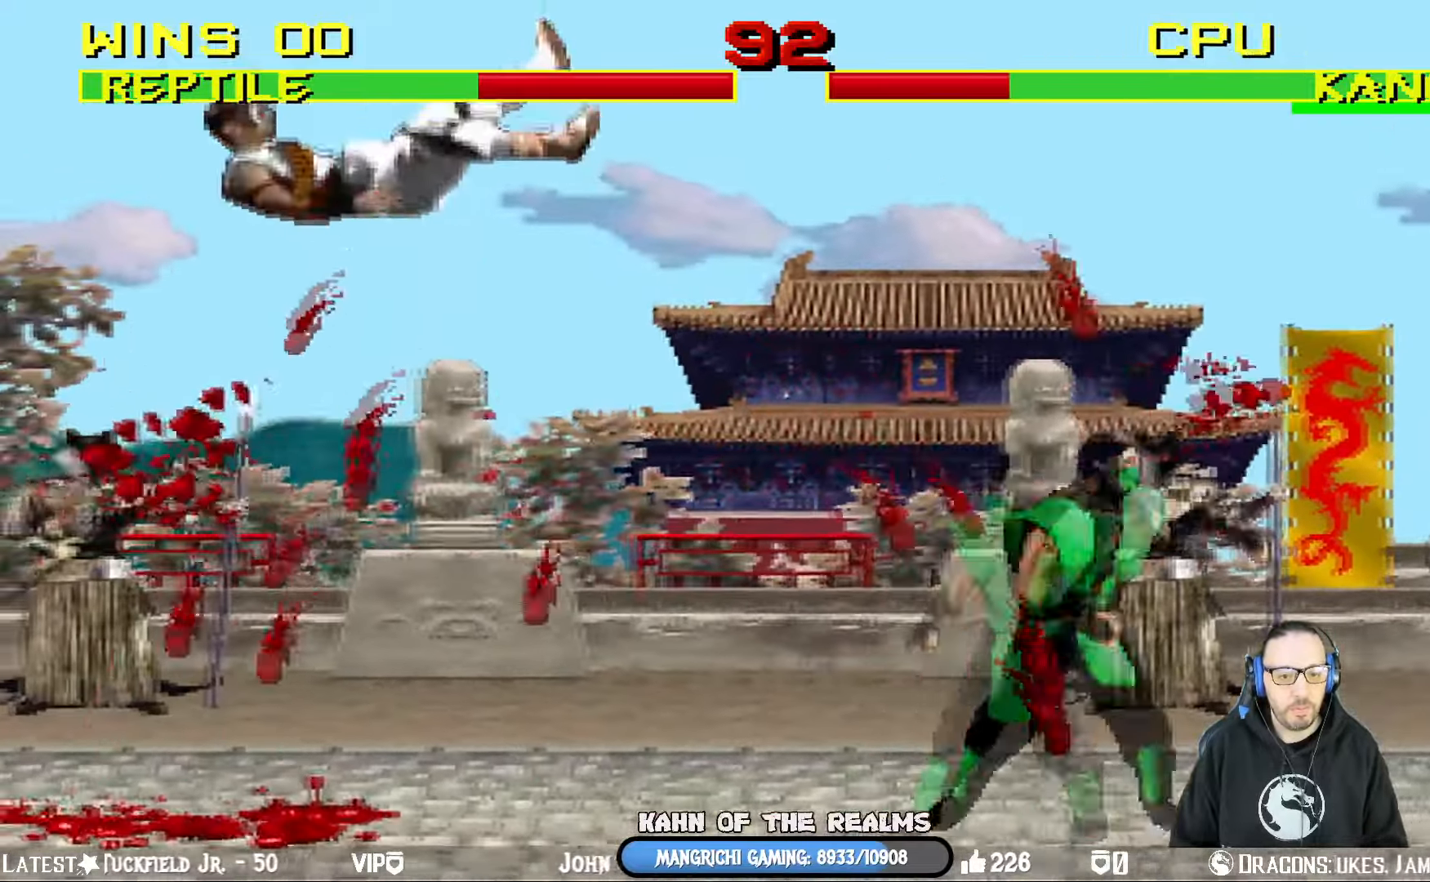
{"buttons": [], "left_stick": "center", "right_stick": "center", "events": [[83, "CROSS", "up"], [133, "CROSS", "down"], [200, "DPAD_RIGHT", "up"], [333, "CROSS", "up"]]}
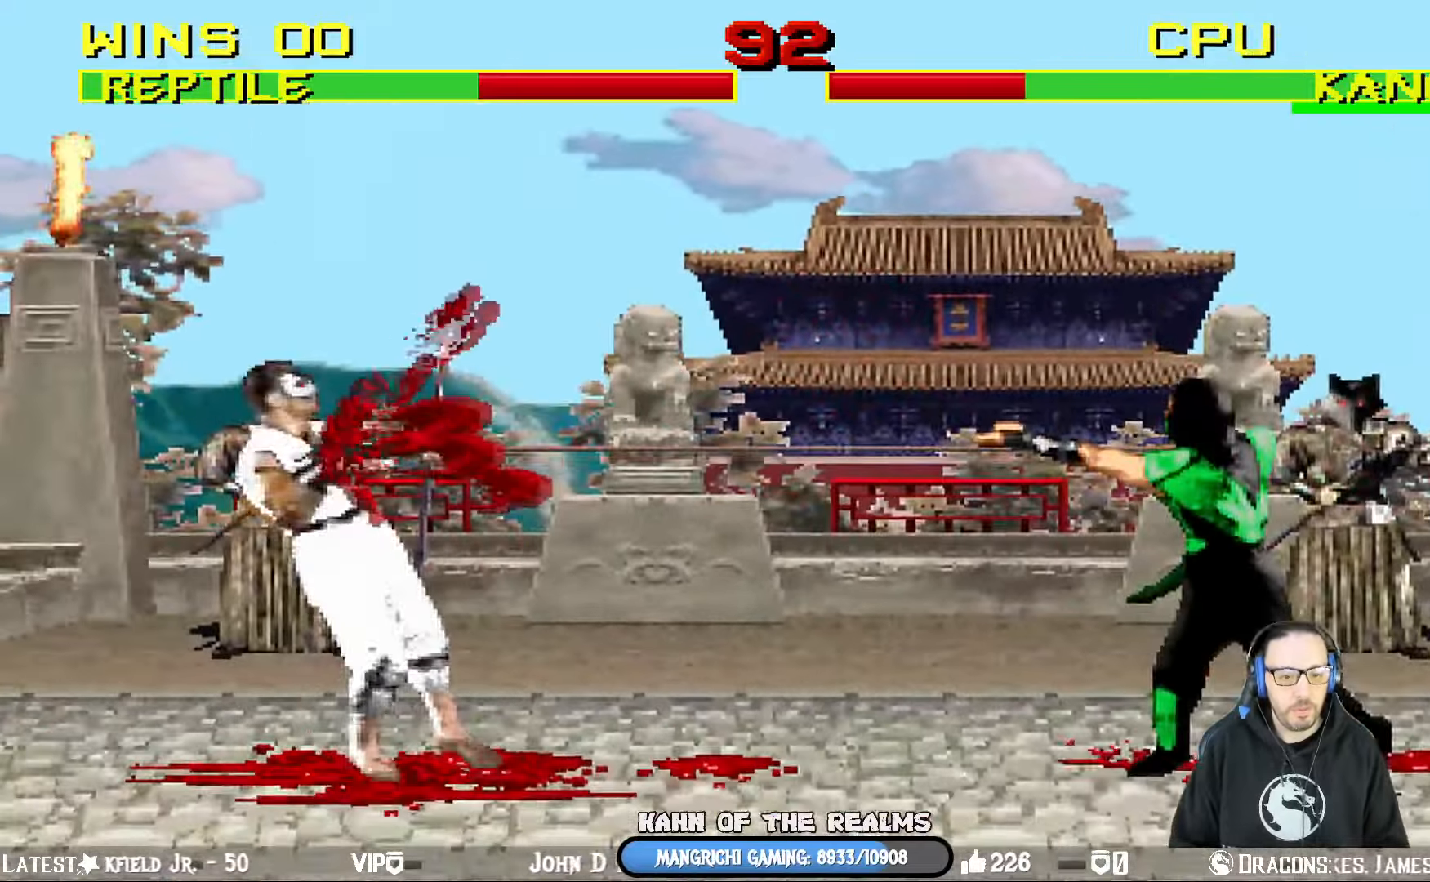
{"buttons": [], "left_stick": "center", "right_stick": "center", "events": []}
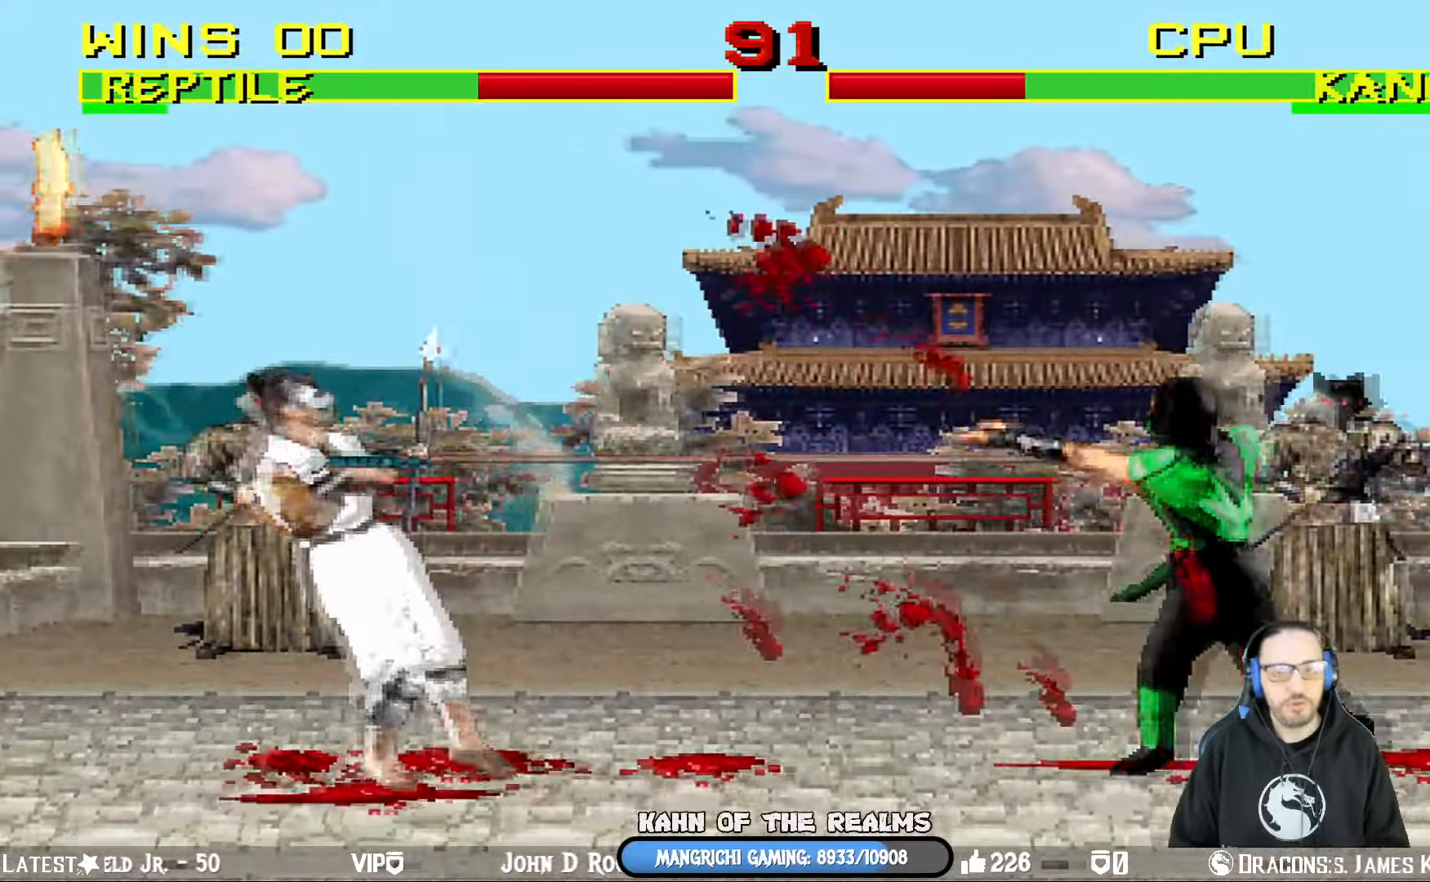
{"buttons": ["L1", "DPAD_LEFT"], "left_stick": "center", "right_stick": "center"}
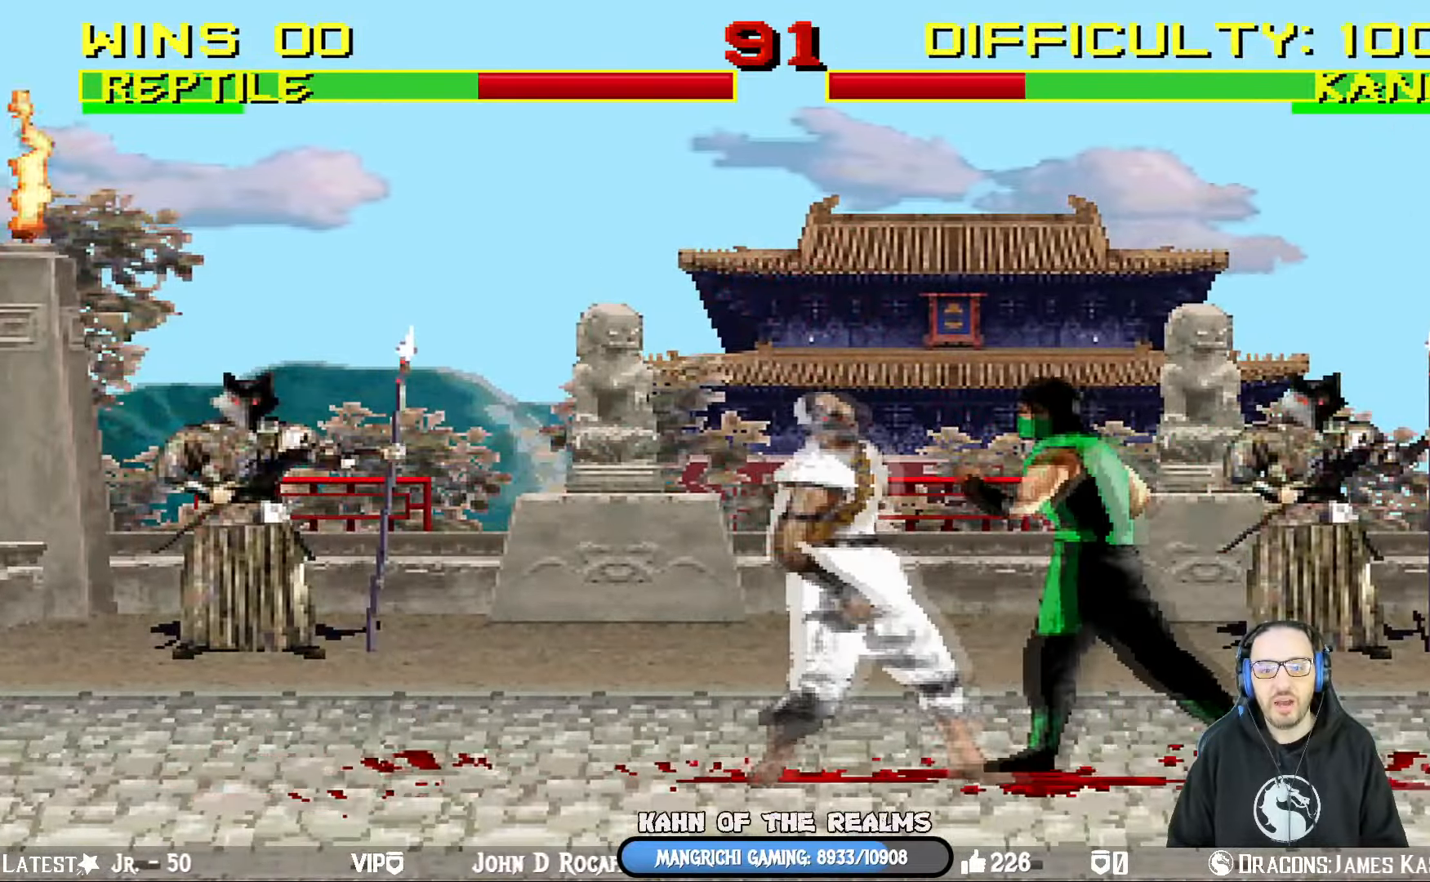
{"buttons": ["SQUARE", "L1", "DPAD_DOWN"], "left_stick": "center", "right_stick": "center", "events": [[67, "SQUARE", "down"], [150, "SQUARE", "up"], [217, "DPAD_DOWN", "down"], [234, "DPAD_LEFT", "up"], [234, "SQUARE", "down"]]}
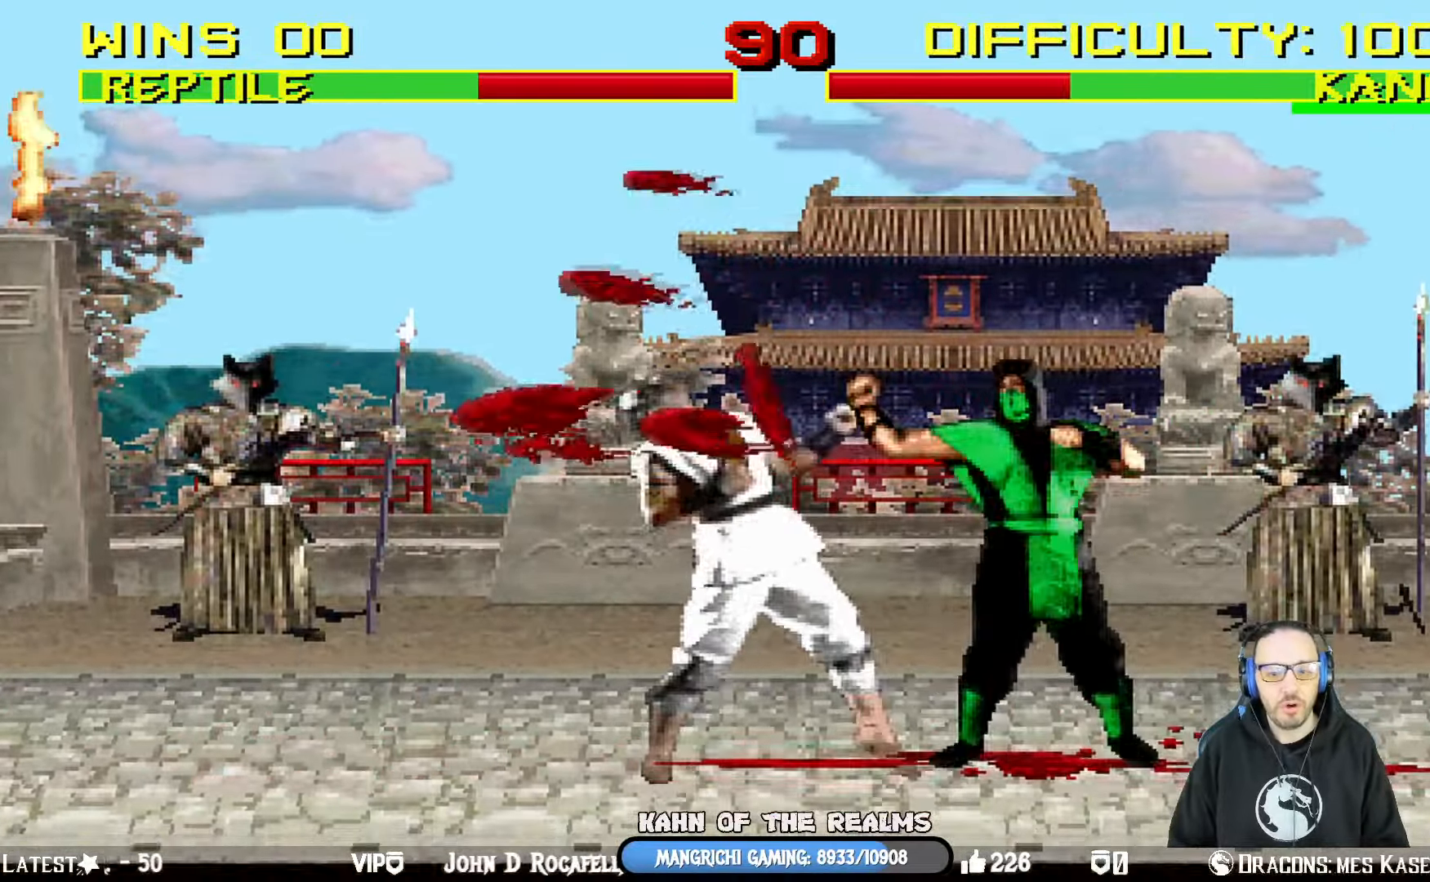
{"buttons": ["L1"], "left_stick": "center", "right_stick": "center", "events": [[167, "SQUARE", "up"], [233, "SQUARE", "down"], [333, "SQUARE", "up"], [350, "DPAD_RIGHT", "down"], [400, "DPAD_RIGHT", "up"], [417, "DPAD_DOWN", "up"]]}
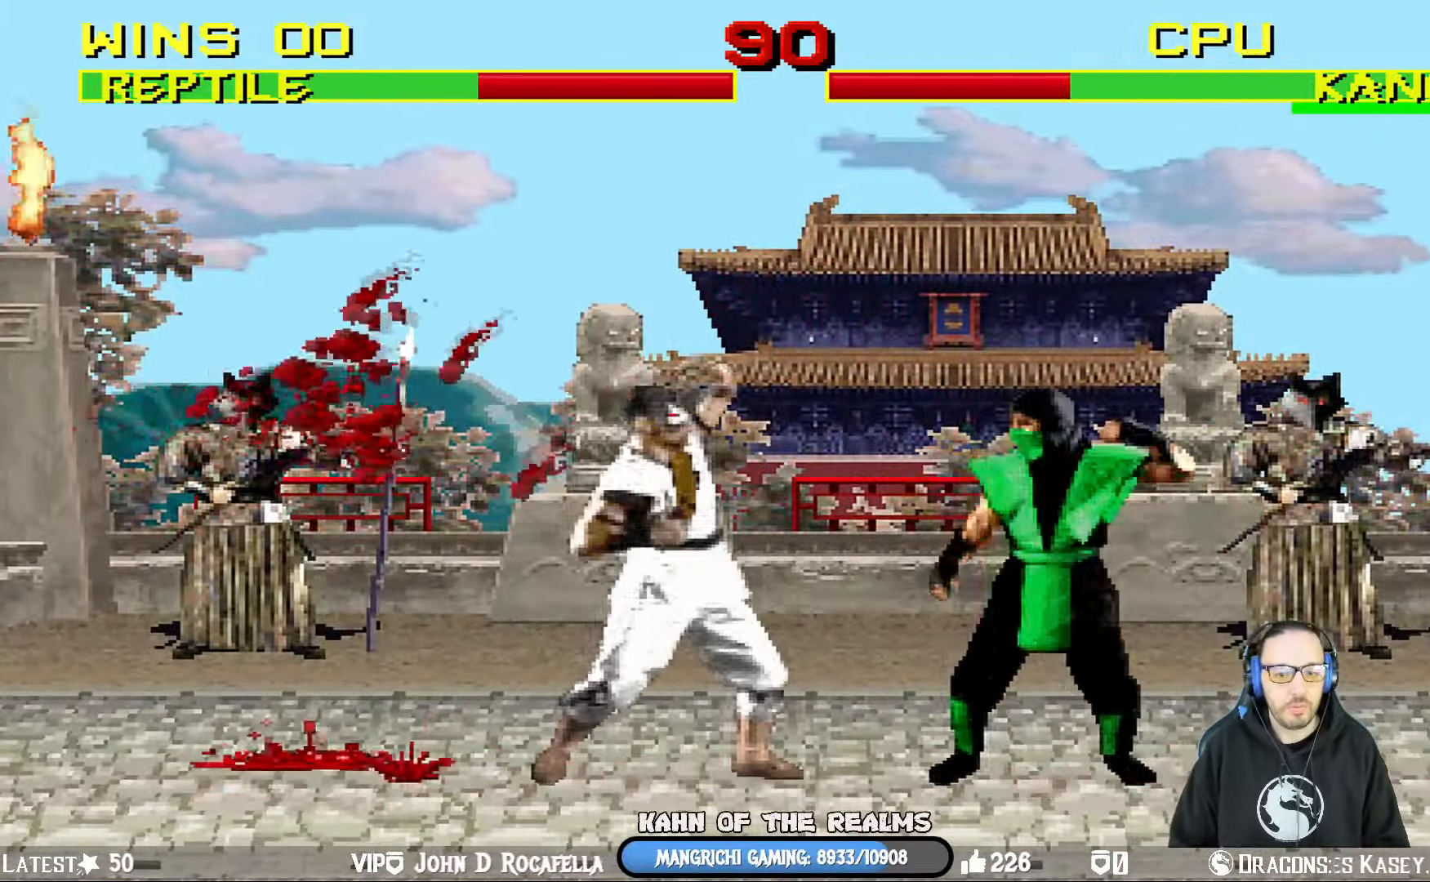
{"buttons": ["SQUARE", "L1", "DPAD_DOWN"], "left_stick": "center", "right_stick": "center", "events": [[34, "DPAD_UP", "down"], [67, "DPAD_LEFT", "down"], [301, "DPAD_LEFT", "up"], [301, "DPAD_UP", "up"], [367, "DPAD_DOWN", "down"], [451, "SQUARE", "down"]]}
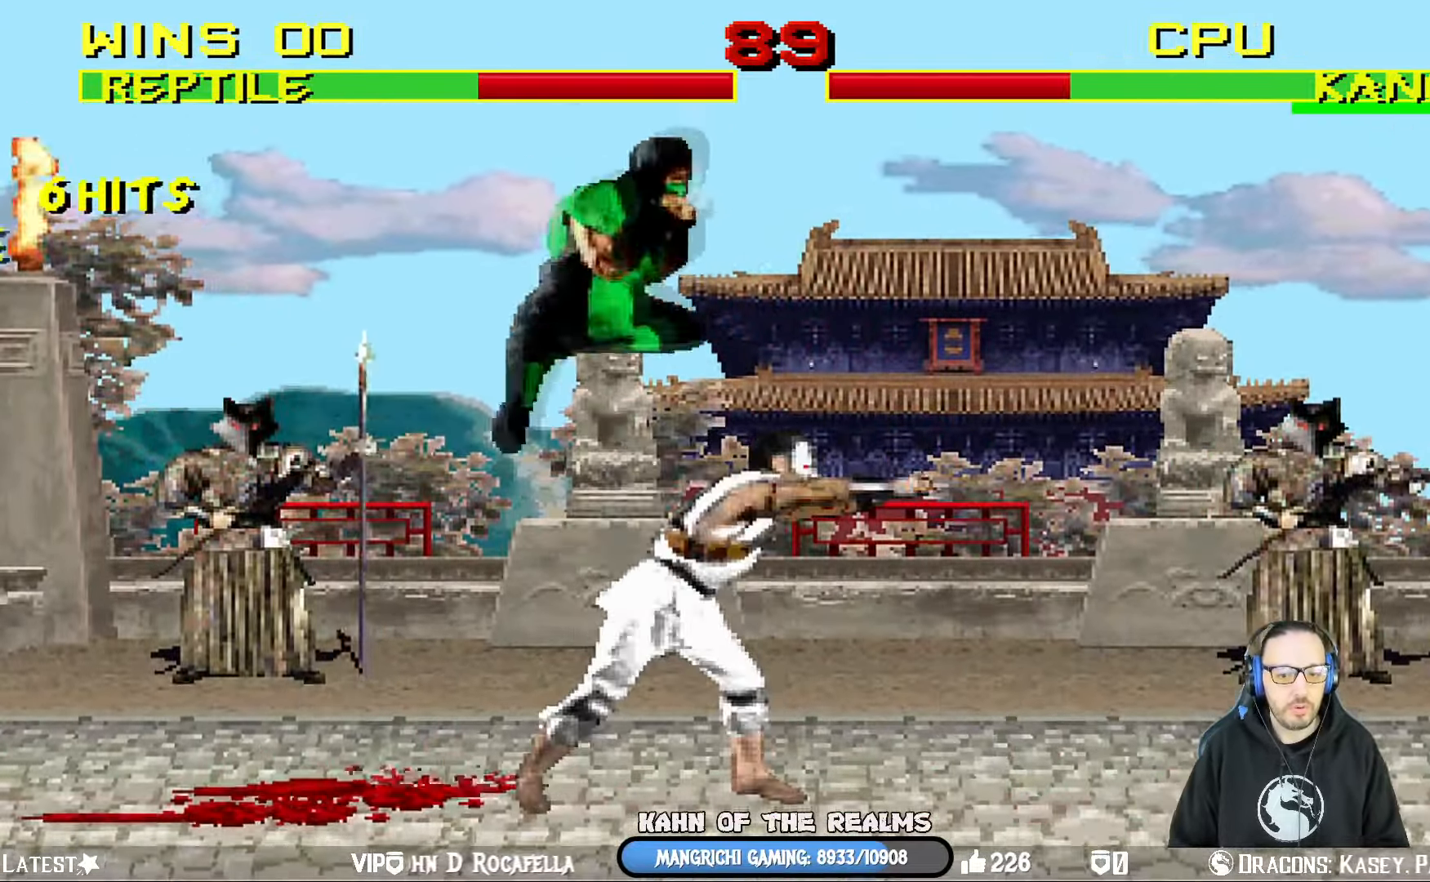
{"buttons": ["L1", "DPAD_DOWN"], "left_stick": "center", "right_stick": "center", "events": [[33, "SQUARE", "up"], [116, "SQUARE", "down"], [200, "SQUARE", "up"], [267, "SQUARE", "down"], [384, "CROSS", "down"], [400, "SQUARE", "up"], [500, "CROSS", "up"]]}
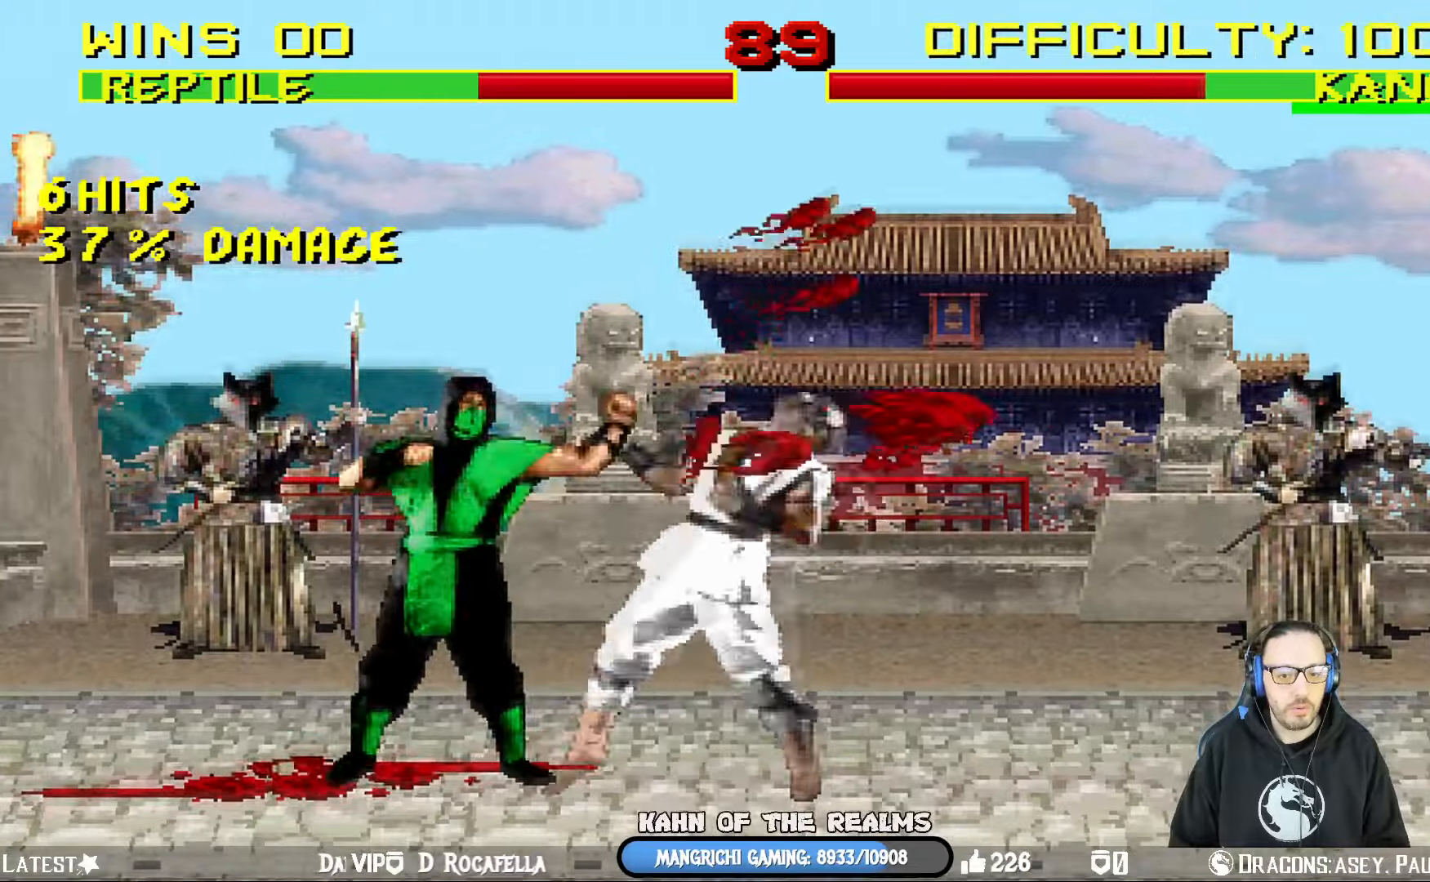
{"buttons": [], "left_stick": "center", "right_stick": "center", "events": [[51, "CROSS", "down"], [134, "CROSS", "up"], [201, "CROSS", "down"], [301, "CROSS", "up"], [351, "CROSS", "down"], [418, "DPAD_DOWN", "up"], [451, "L1", "up"], [484, "CROSS", "up"]]}
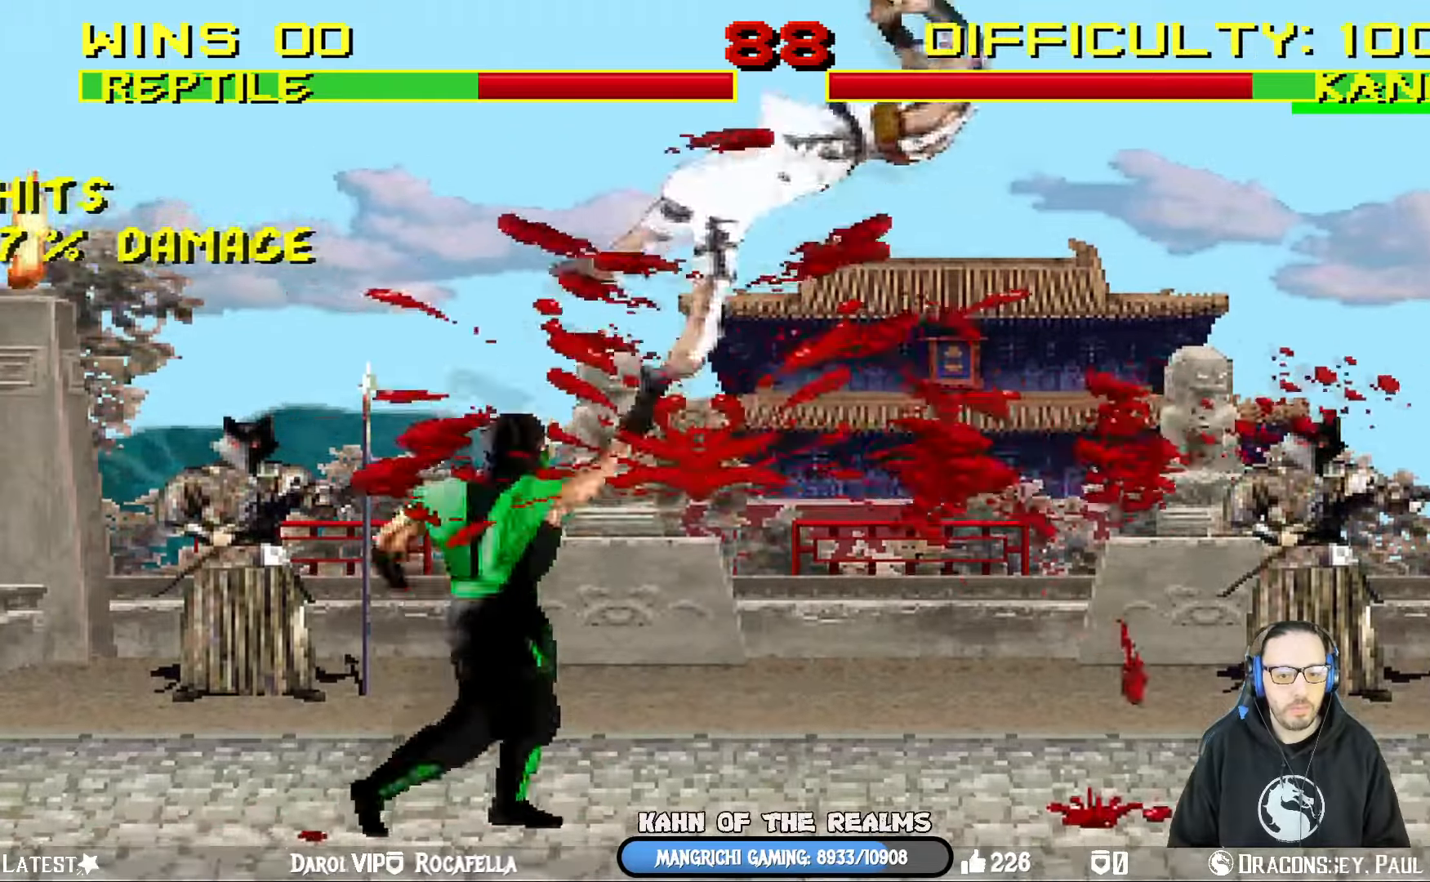
{"buttons": ["CROSS", "DPAD_LEFT"], "left_stick": "center", "right_stick": "center", "events": [[117, "DPAD_LEFT", "down"], [200, "DPAD_LEFT", "up"], [267, "DPAD_LEFT", "down"], [367, "CROSS", "down"], [384, "DPAD_LEFT", "up"], [400, "DPAD_LEFT", "down"], [434, "CROSS", "up"], [500, "CROSS", "down"]]}
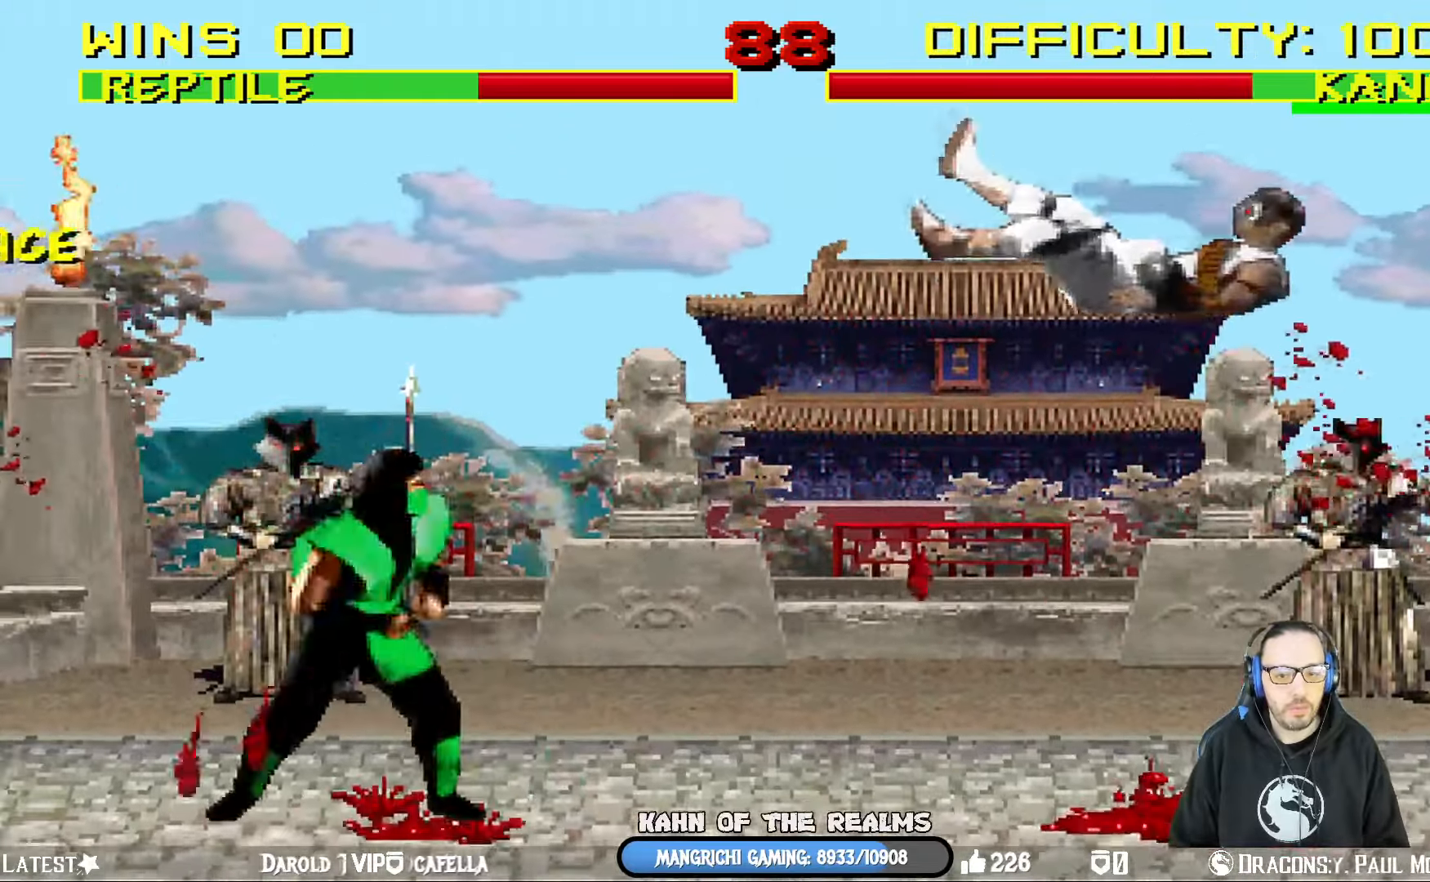
{"buttons": [], "left_stick": "center", "right_stick": "center", "events": [[17, "DPAD_LEFT", "up"], [151, "CROSS", "up"]]}
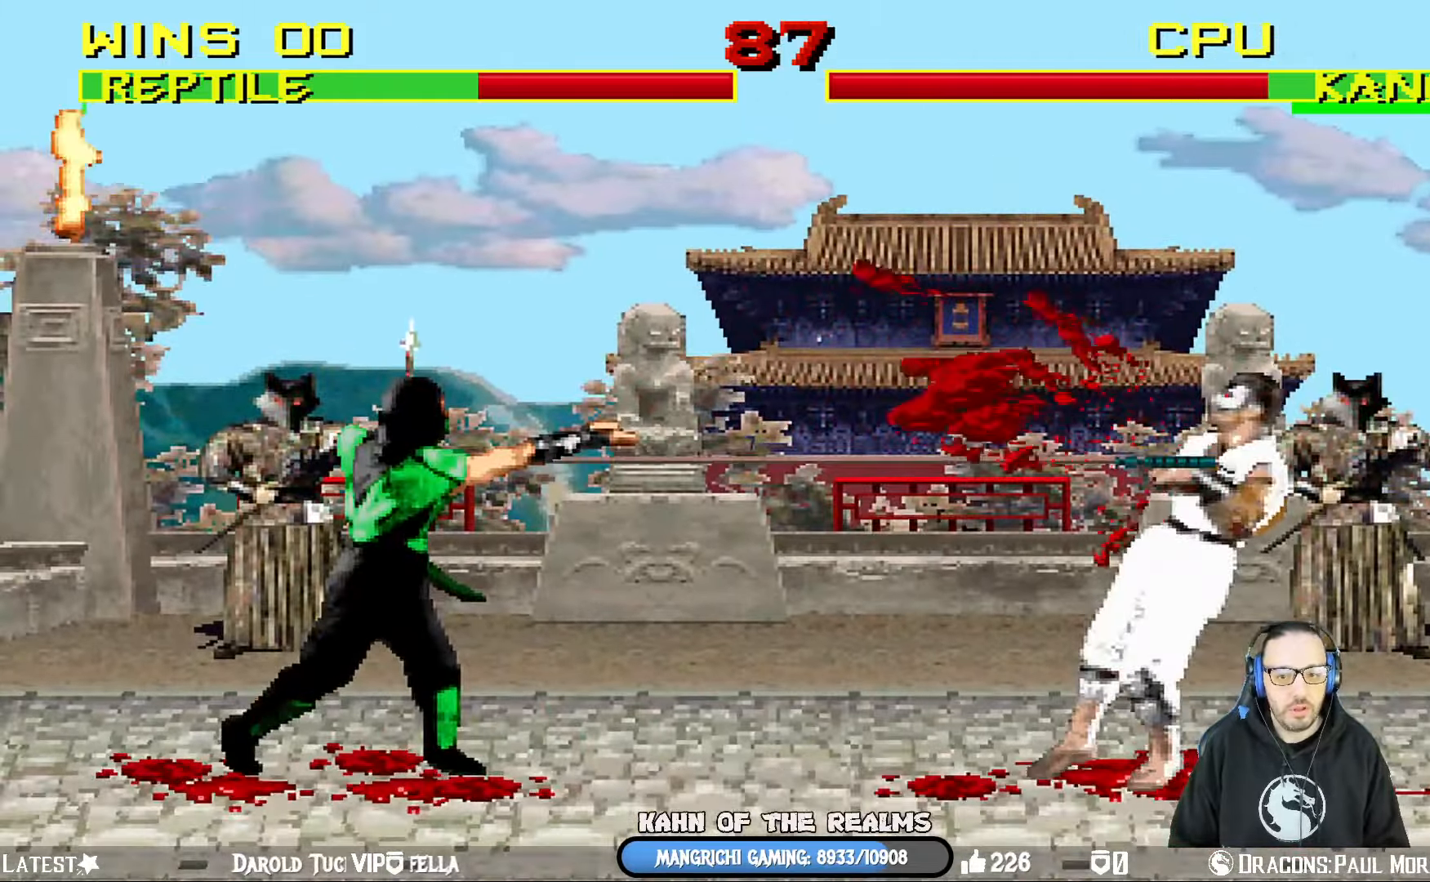
{"buttons": [], "left_stick": "center", "right_stick": "center", "events": []}
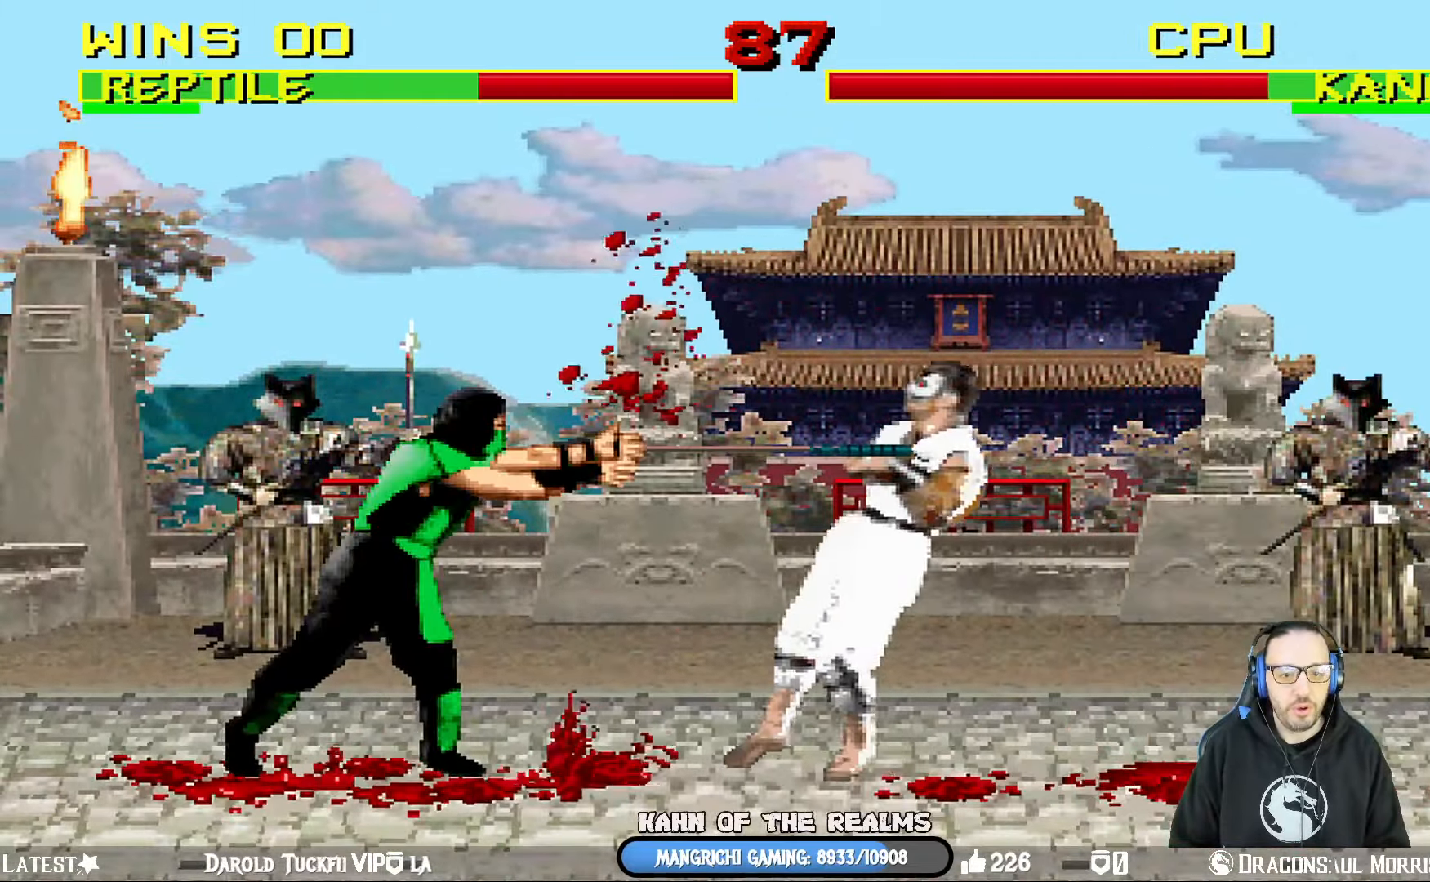
{"buttons": ["L1", "DPAD_RIGHT"], "left_stick": "center", "right_stick": "center", "events": [[133, "L1", "down"], [150, "DPAD_RIGHT", "down"], [367, "SQUARE", "down"], [434, "SQUARE", "up"]]}
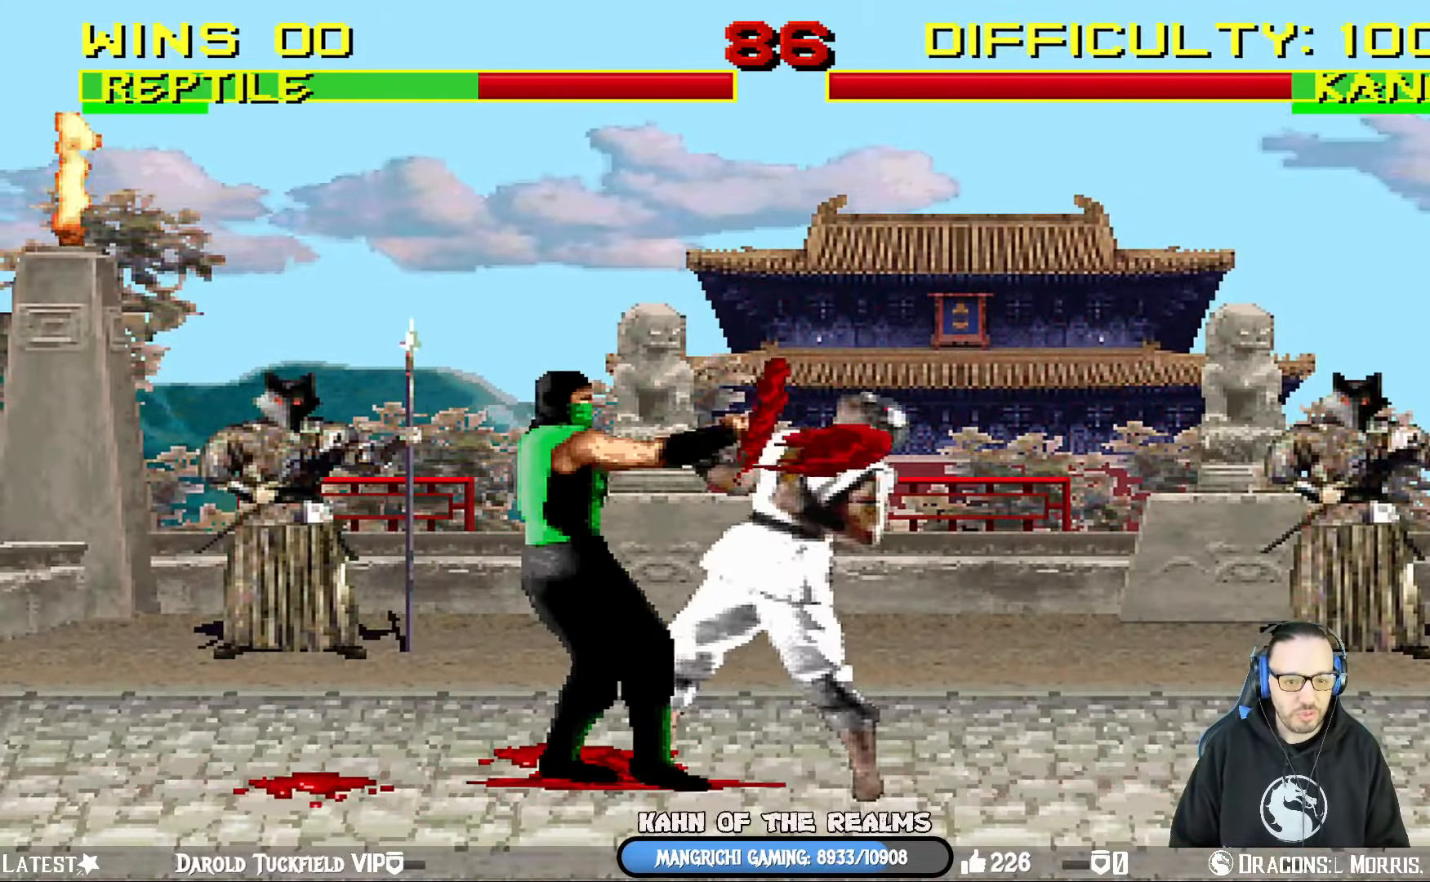
{"buttons": ["CROSS", "L1", "DPAD_DOWN"], "left_stick": "center", "right_stick": "center", "events": [[34, "SQUARE", "down"], [50, "DPAD_DOWN", "down"], [50, "DPAD_RIGHT", "up"], [67, "DPAD_DOWN", "up"], [84, "DPAD_DOWN", "down"], [100, "DPAD_DOWN", "up"], [117, "CROSS", "down"], [117, "DPAD_DOWN", "down"], [117, "SQUARE", "up"], [200, "CROSS", "up"], [251, "CROSS", "down"], [334, "CROSS", "up"], [401, "CROSS", "down"]]}